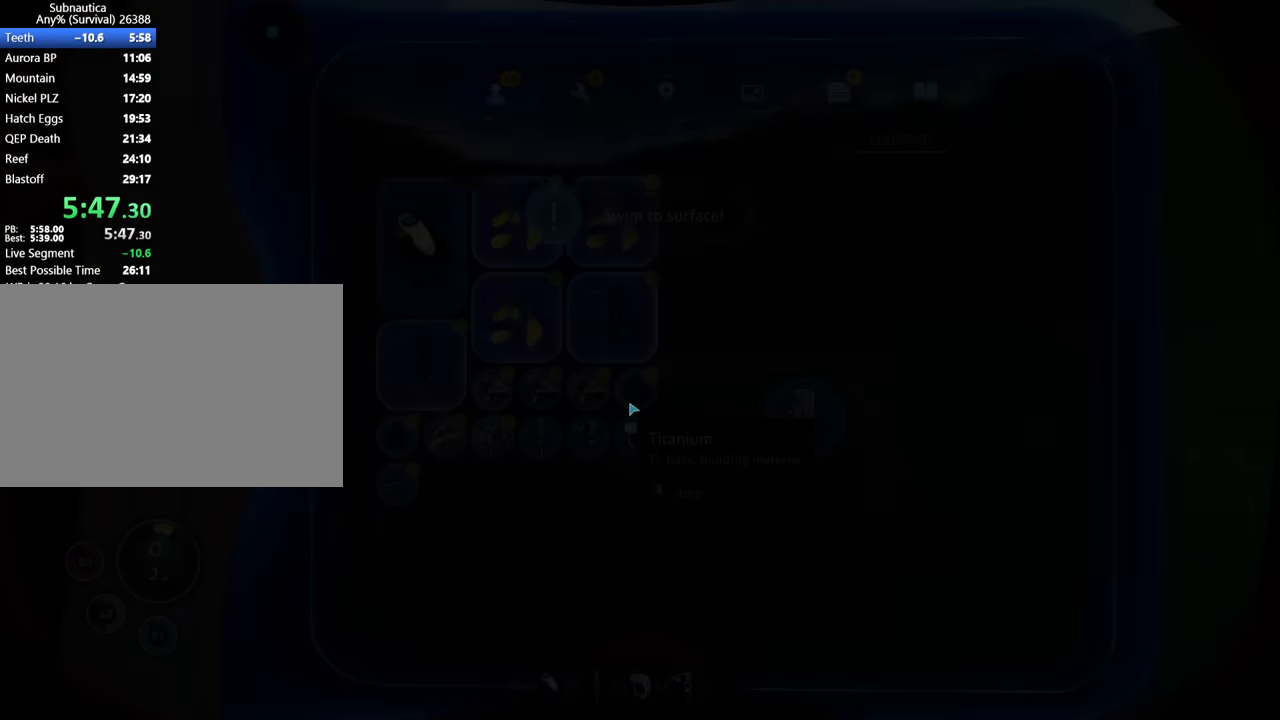
Gameplay with keyboard and mouse; each line is a JSON object with the keys and mouse buttons held at the frame after it. "events" lists presses ("down") and releases ("up") of "1", "2", "3", "4", "5", "a", "alt", "b", "c", "ctrl", "d", "e", "f", "g", "q", "r", "s", "shift", "space", "t", "tab", "v", "w", "x", "z", "mouse_left", "mouse_right", "mouse_mb4" and "mouse_mb5" between this image and that frame as [ms after this image, input, new state], when the widget could be followed in between. "mouse_left", "mouse_right", "mouse_mb4", "mouse_mb5" = the "left", "right", "mb4", "mb5" buttons of the "mouse" list. No other keys are recorded. Mouse movement is not recorded. Not read: mouse_wheel.
{"keys": [], "mouse": [], "events": [[100, "space", "down"], [167, "space", "up"]]}
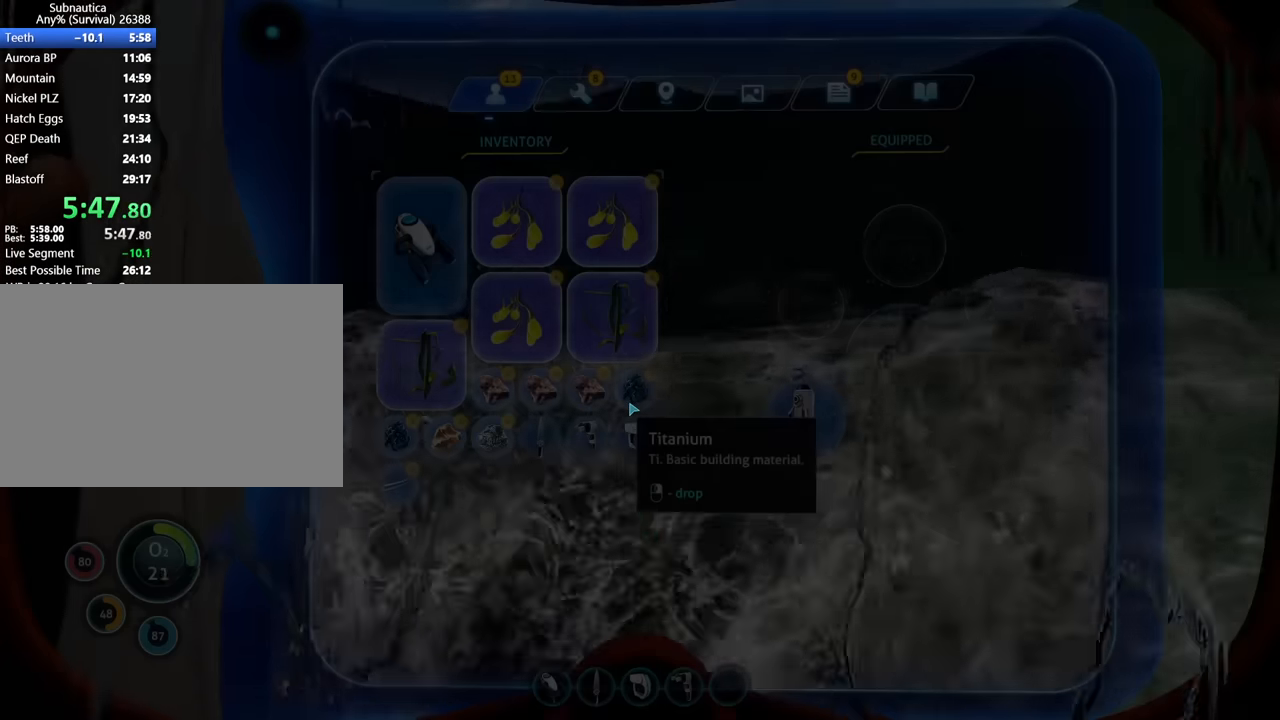
{"keys": [], "mouse": [], "events": [[200, "tab", "down"], [267, "tab", "up"]]}
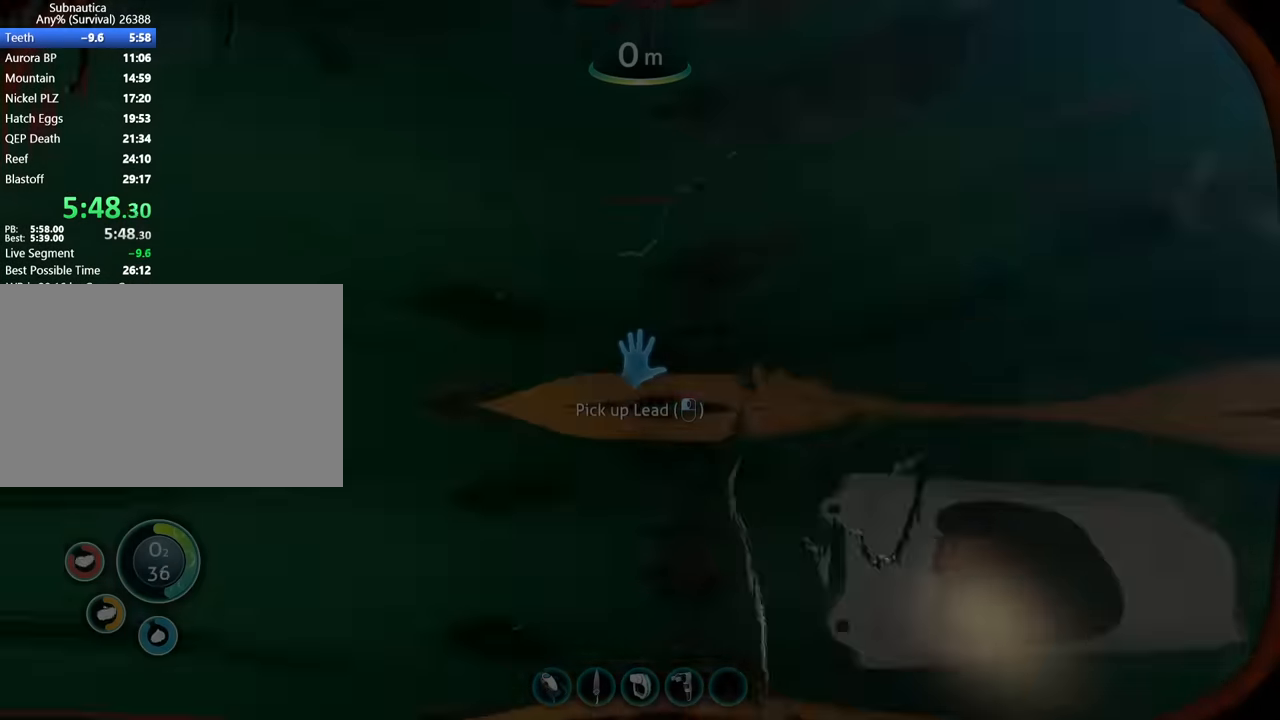
{"keys": ["w"], "mouse": [], "events": [[34, "w", "down"]]}
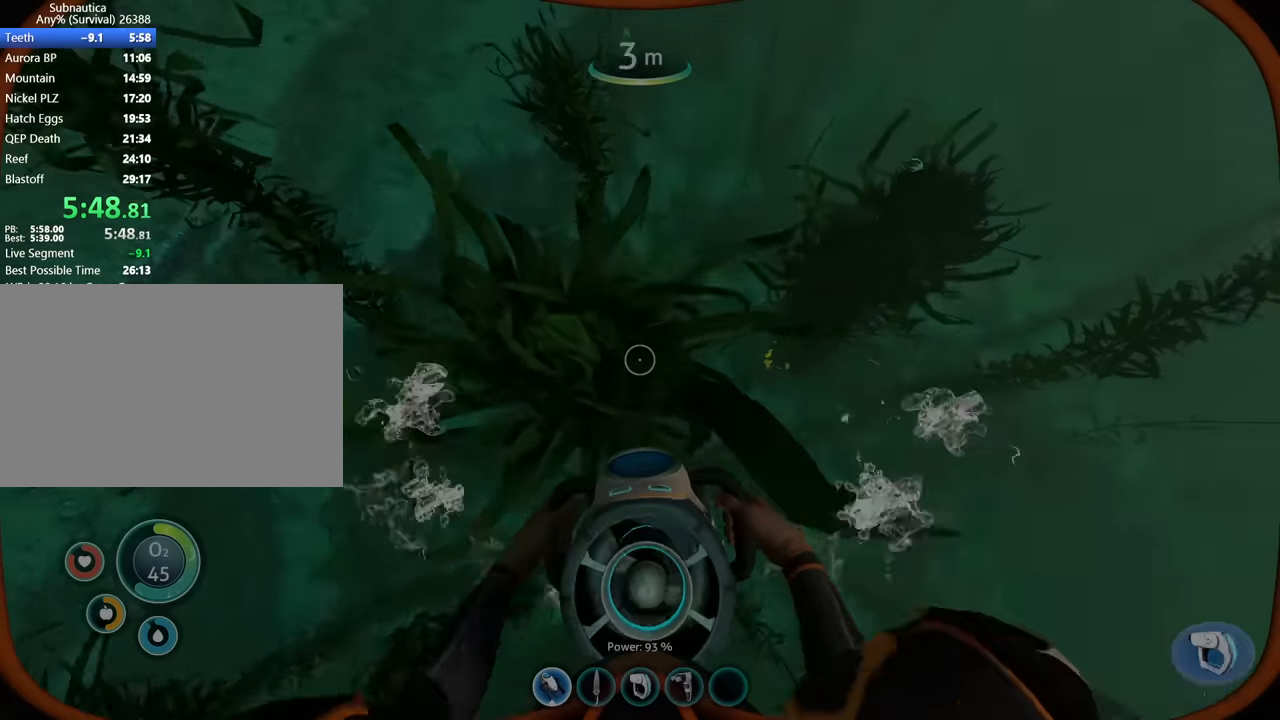
{"keys": ["w"], "mouse": [], "events": [[67, "d", "down"], [200, "d", "up"]]}
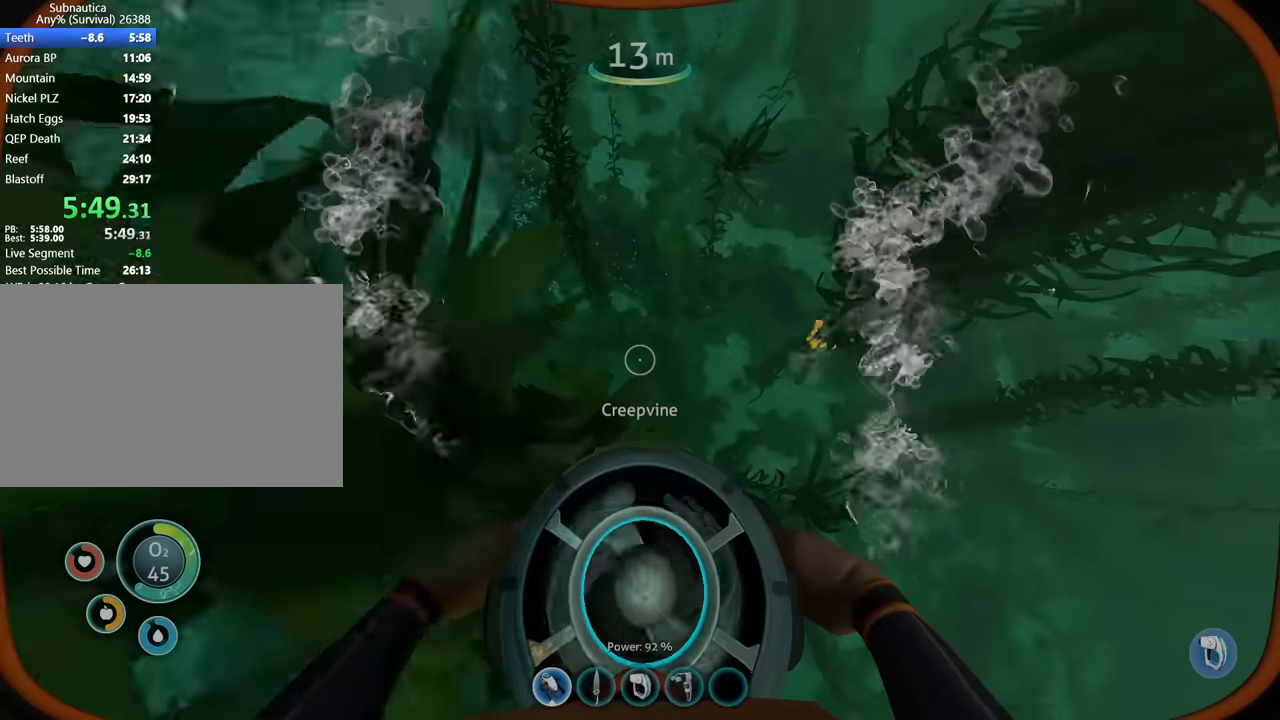
{"keys": ["w"], "mouse": [], "events": [[67, "d", "down"], [200, "d", "up"]]}
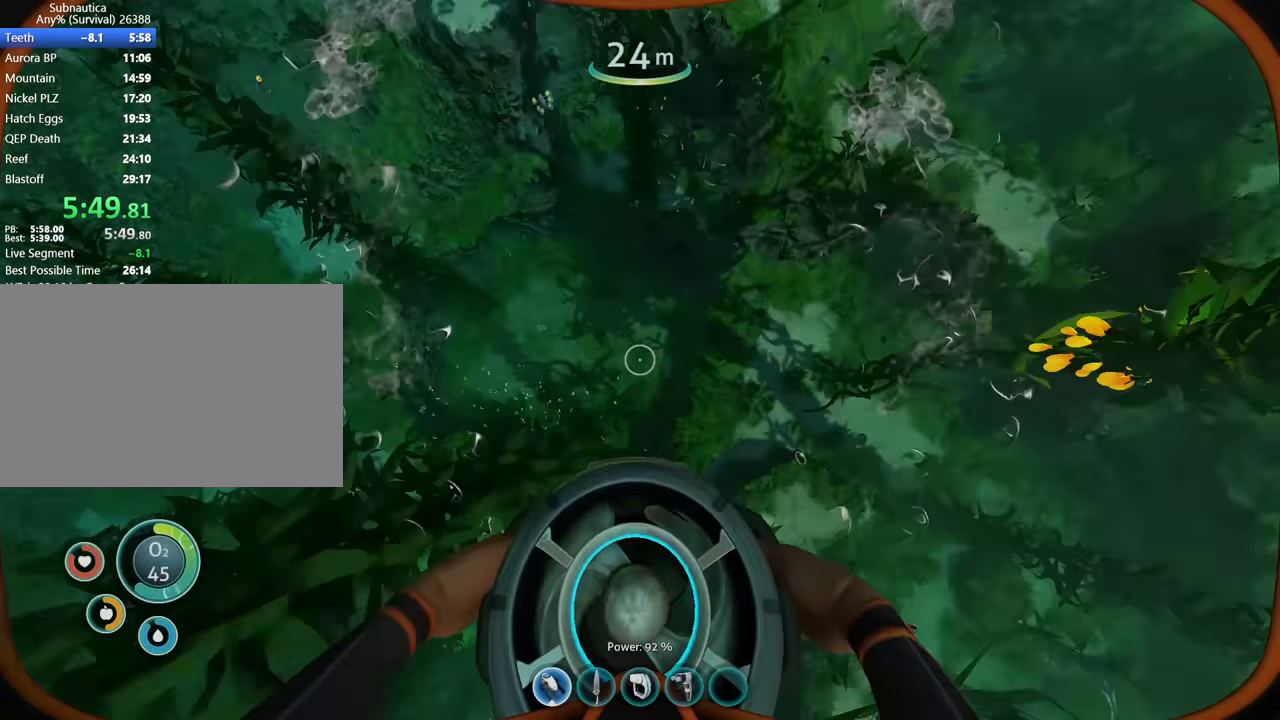
{"keys": ["space", "w"], "mouse": [], "events": [[167, "a", "down"], [300, "space", "down"], [467, "a", "up"]]}
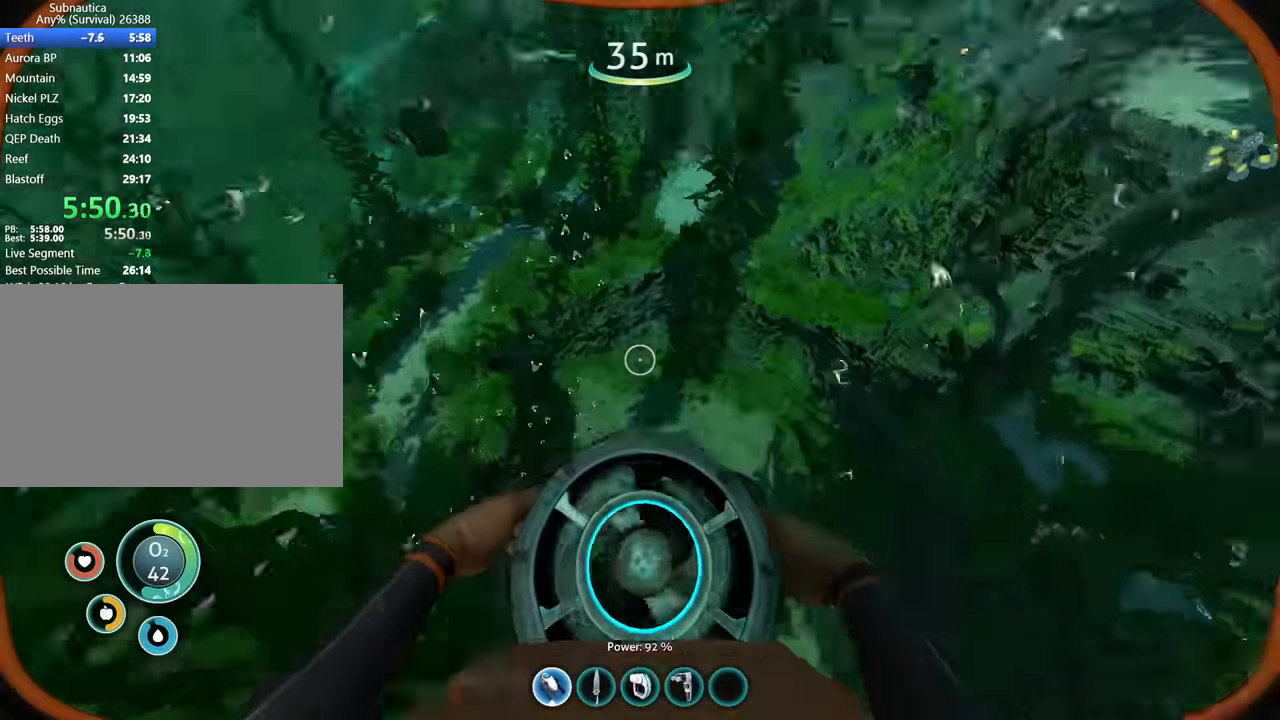
{"keys": ["w"], "mouse": [], "events": [[234, "w", "up"], [300, "space", "up"], [467, "w", "down"]]}
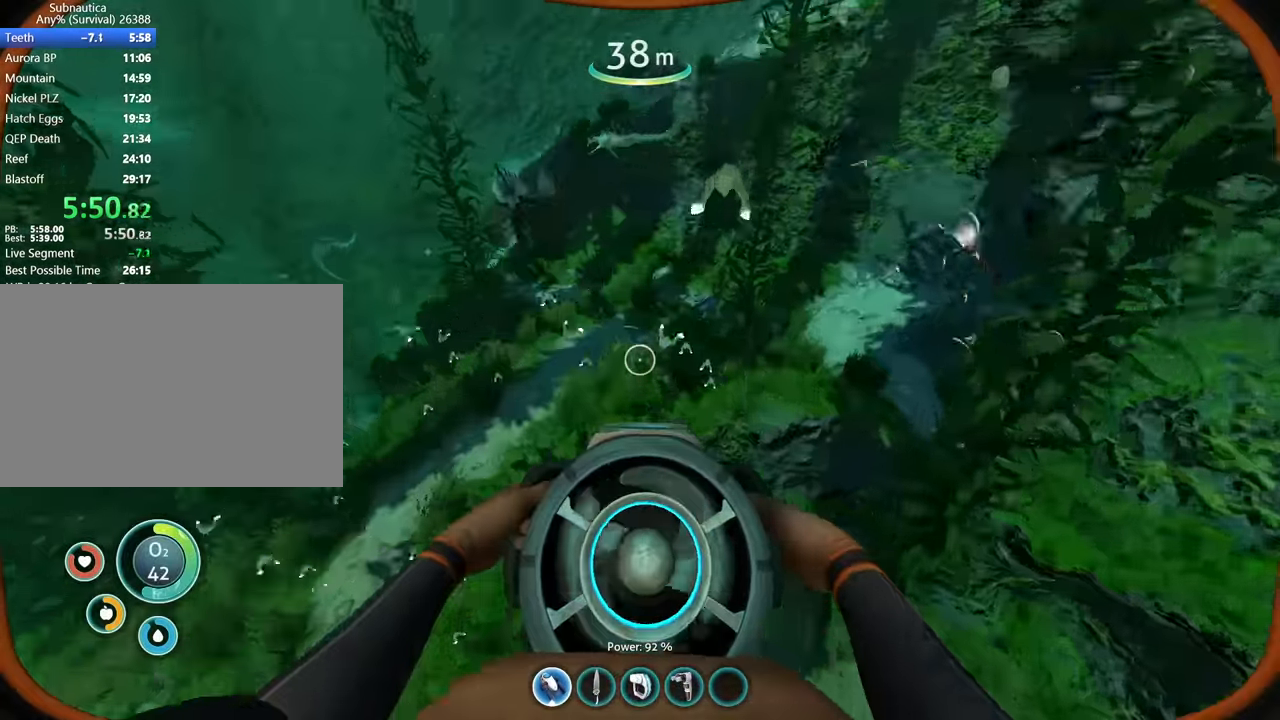
{"keys": ["a", "w"], "mouse": [], "events": [[67, "d", "down"], [100, "space", "down"], [234, "space", "up"], [267, "d", "up"], [500, "a", "down"]]}
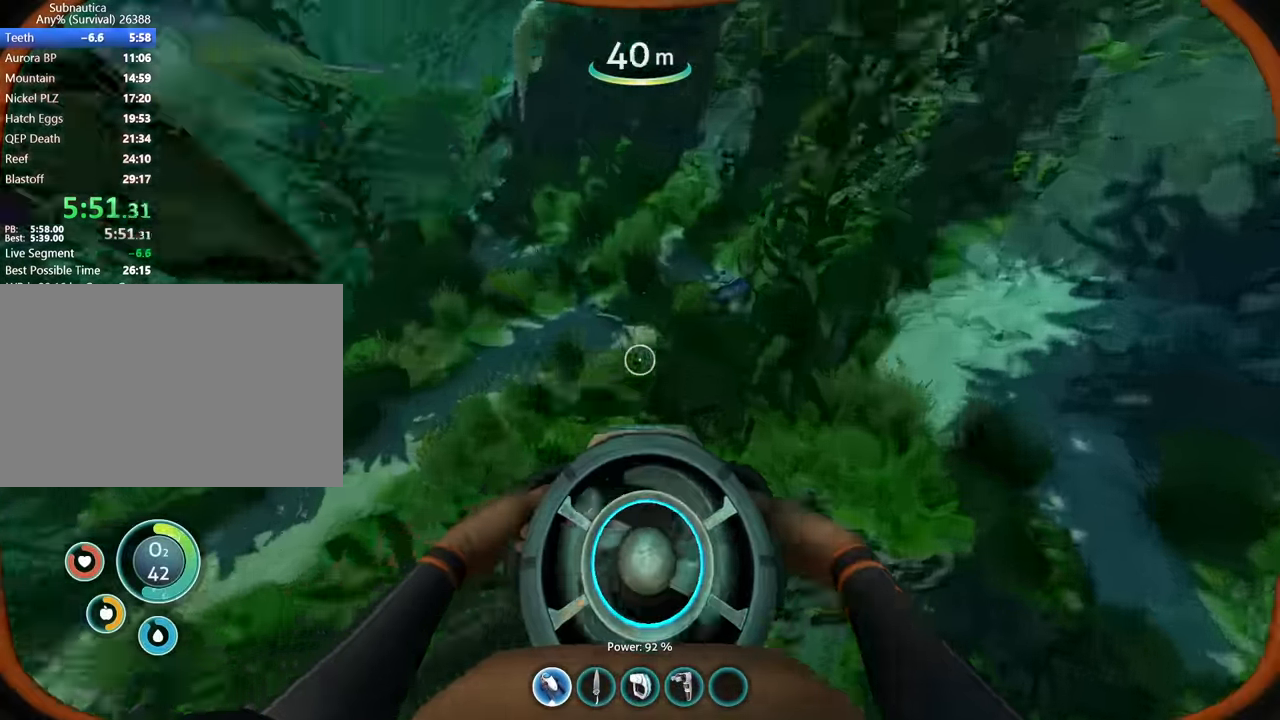
{"keys": [], "mouse": [], "events": [[34, "space", "down"], [167, "a", "up"], [167, "space", "up"], [334, "w", "up"]]}
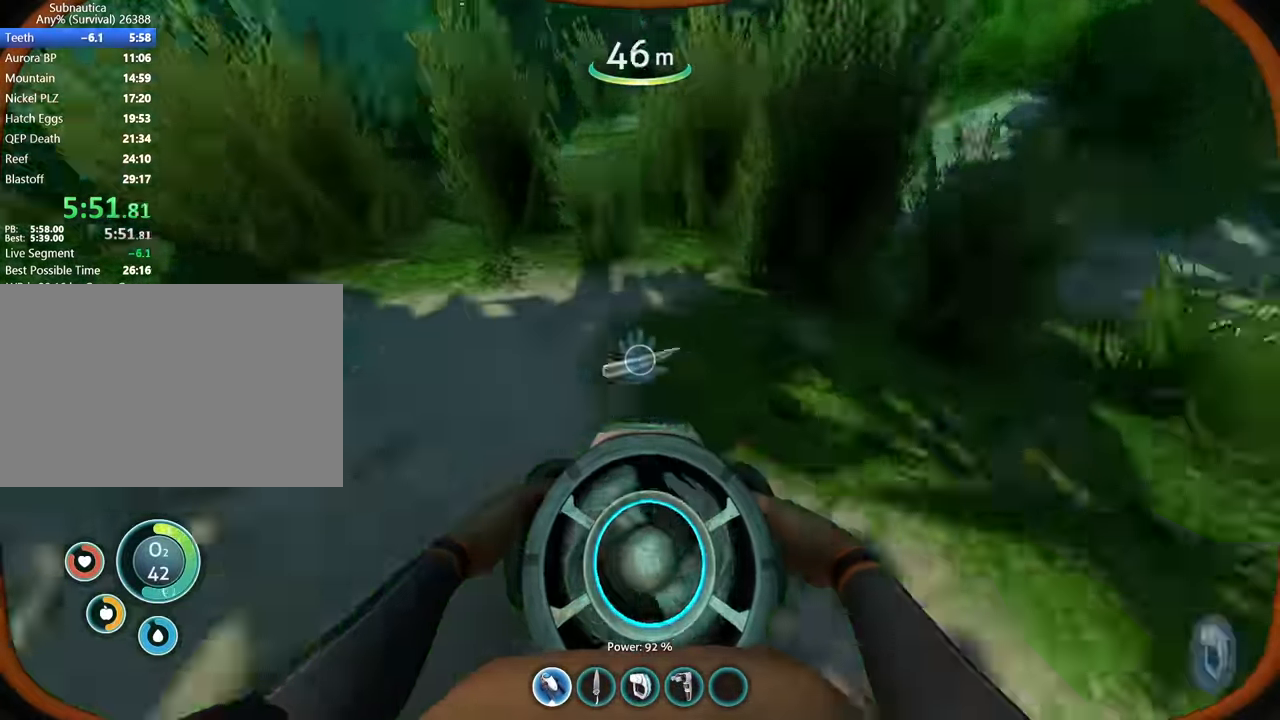
{"keys": ["space"], "mouse": [], "events": [[34, "space", "down"]]}
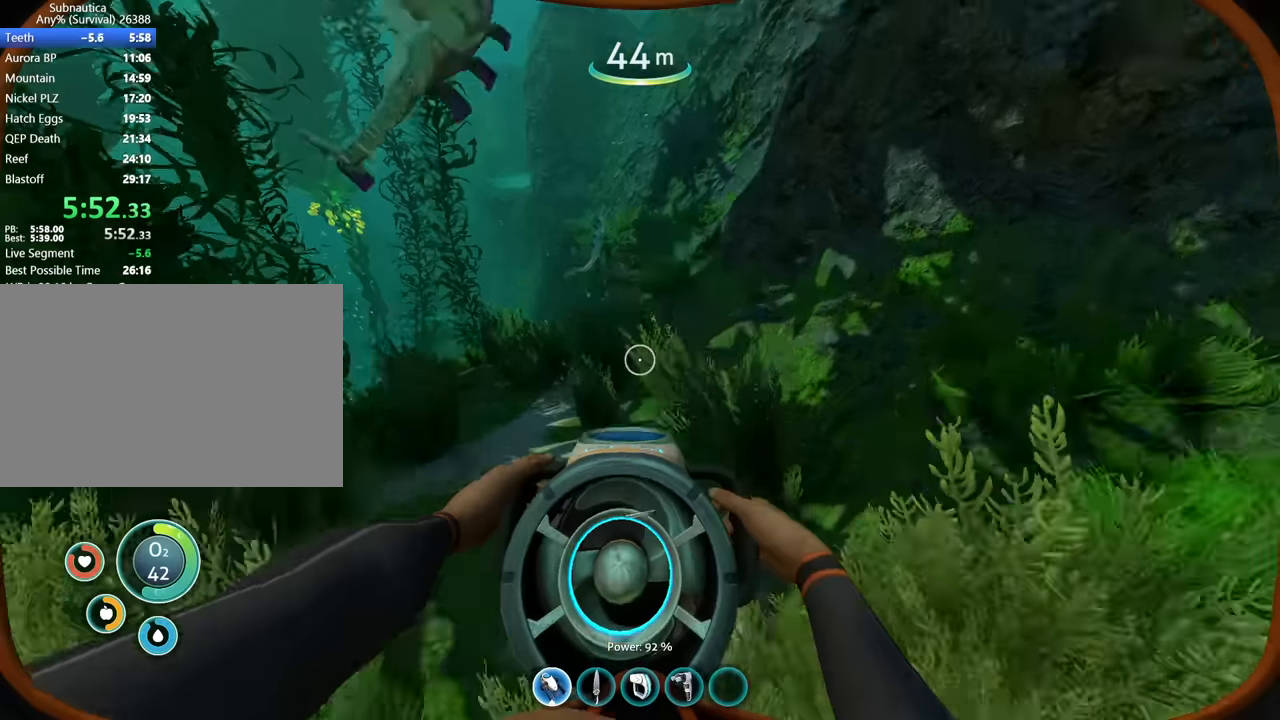
{"keys": ["w"], "mouse": [], "events": [[33, "a", "down"], [33, "space", "up"], [66, "w", "down"], [300, "a", "up"], [300, "space", "down"], [433, "space", "up"]]}
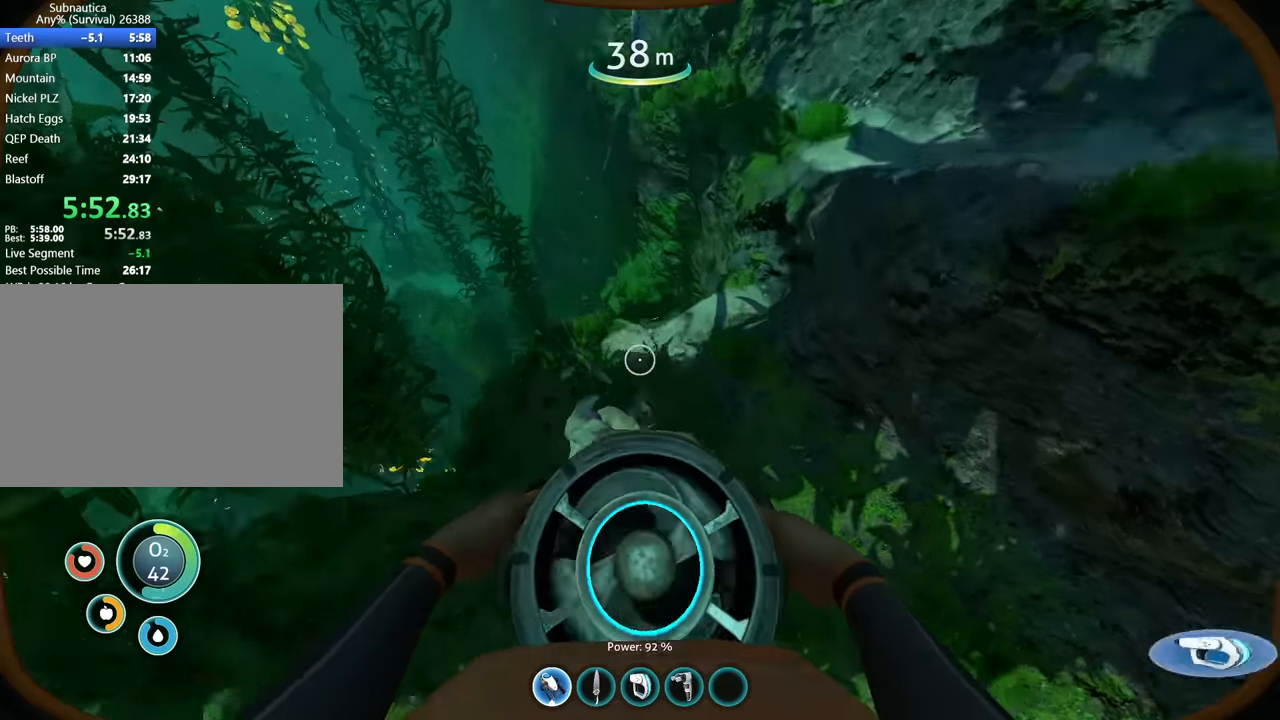
{"keys": ["w"], "mouse": [], "events": [[233, "space", "down"], [300, "a", "down"], [433, "a", "up"], [433, "space", "up"]]}
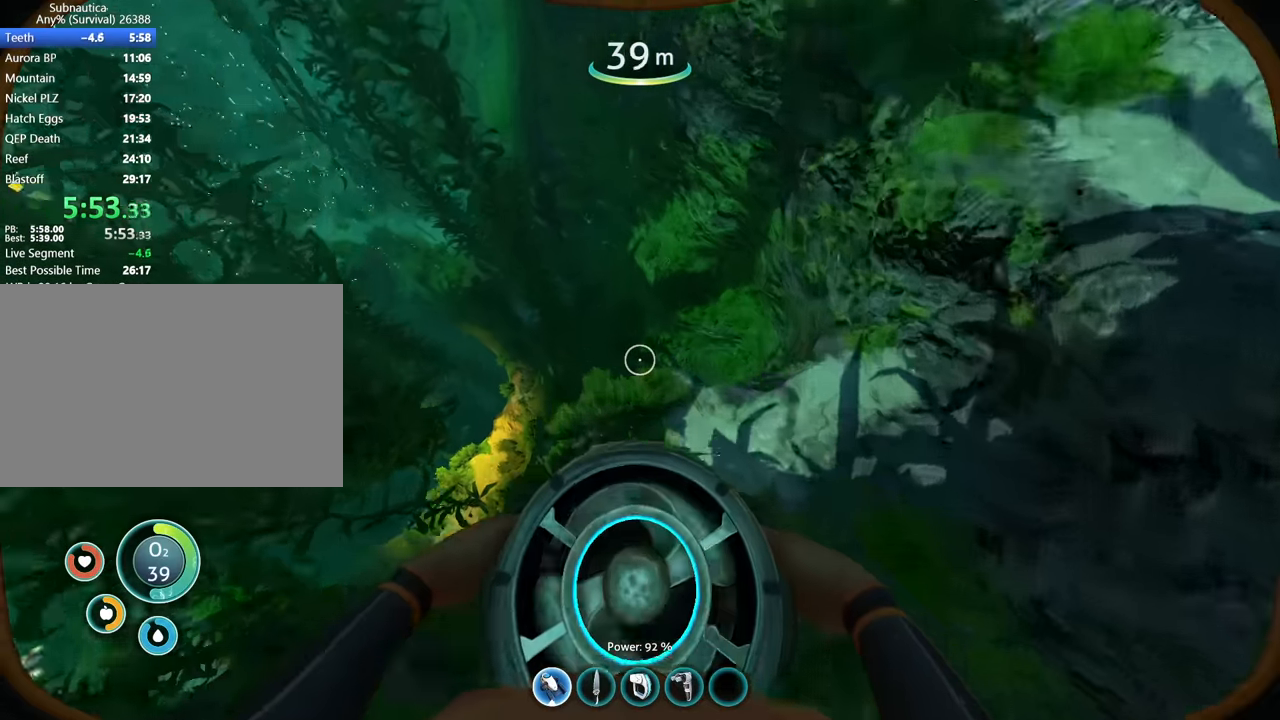
{"keys": ["d", "space", "w"], "mouse": [], "events": [[133, "w", "up"], [433, "space", "down"], [466, "d", "down"], [500, "w", "down"]]}
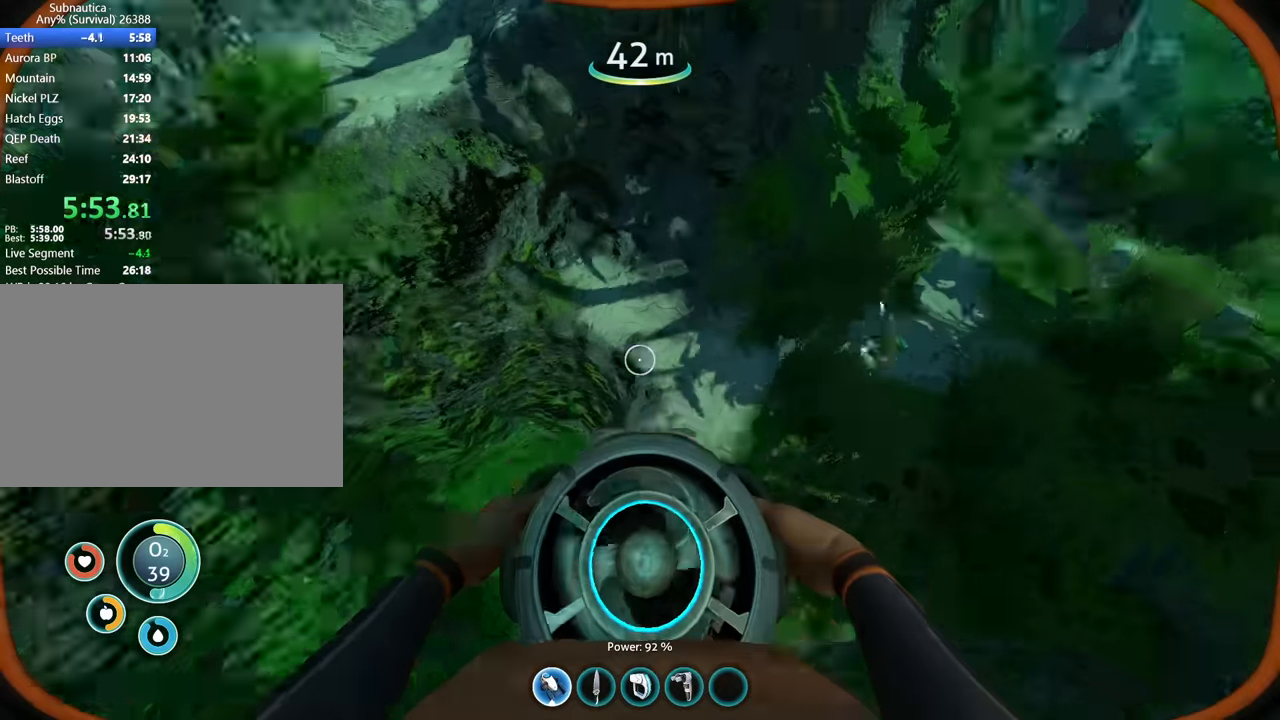
{"keys": [], "mouse": [], "events": [[166, "d", "up"], [300, "d", "down"], [366, "space", "up"], [466, "w", "up"], [500, "d", "up"]]}
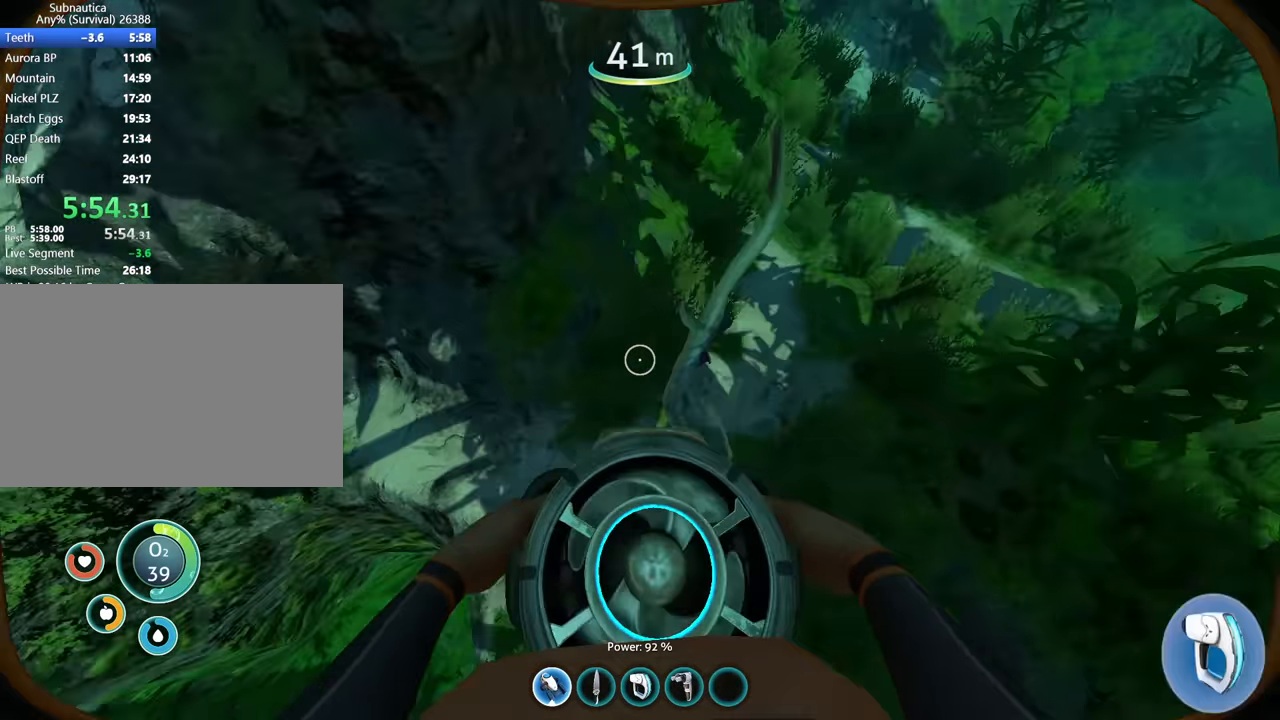
{"keys": [], "mouse": [], "events": [[166, "d", "down"], [266, "w", "down"], [300, "d", "up"], [366, "w", "up"]]}
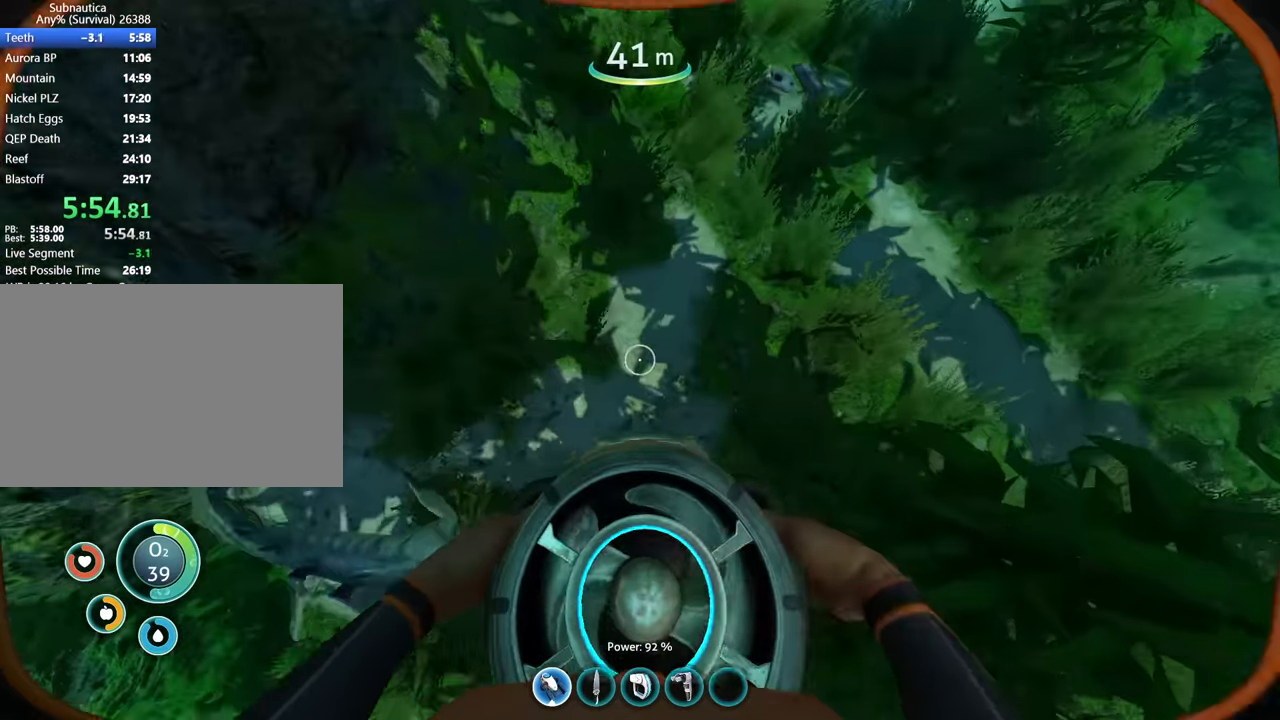
{"keys": ["space", "w"], "mouse": [], "events": [[33, "w", "down"], [66, "d", "down"], [100, "space", "down"], [266, "d", "up"]]}
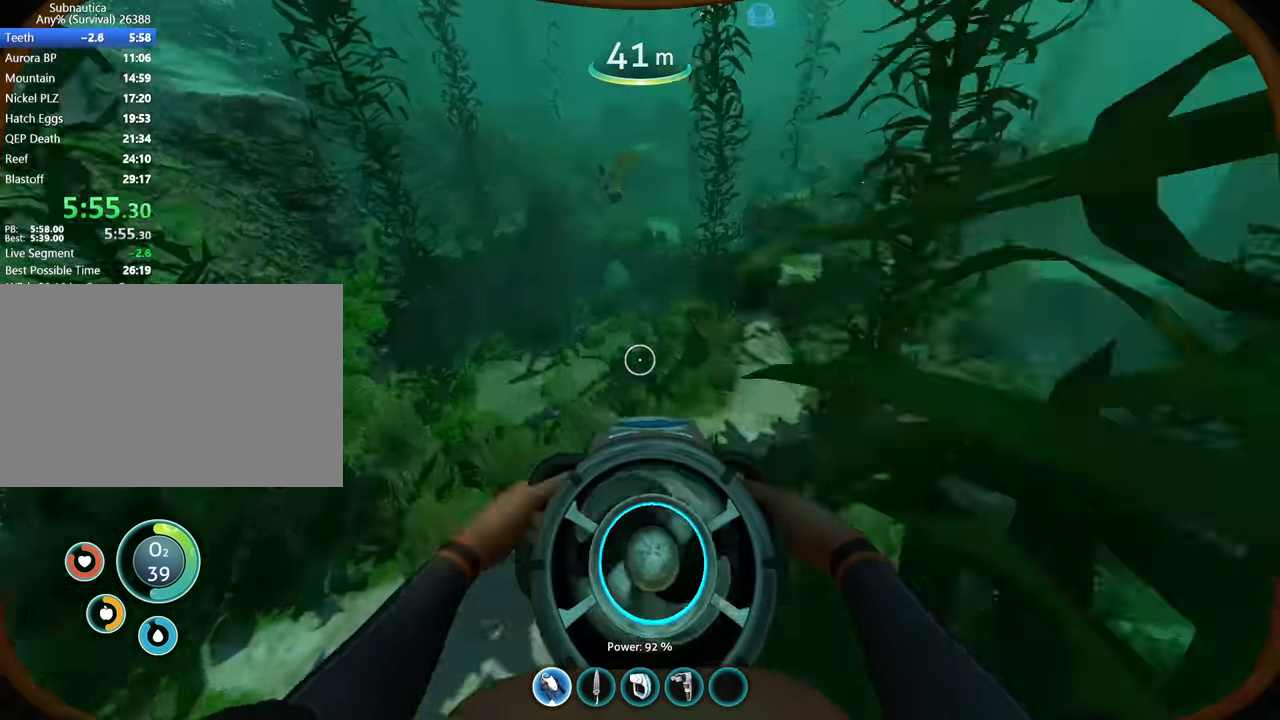
{"keys": ["space", "w"], "mouse": [], "events": [[133, "space", "up"], [500, "space", "down"]]}
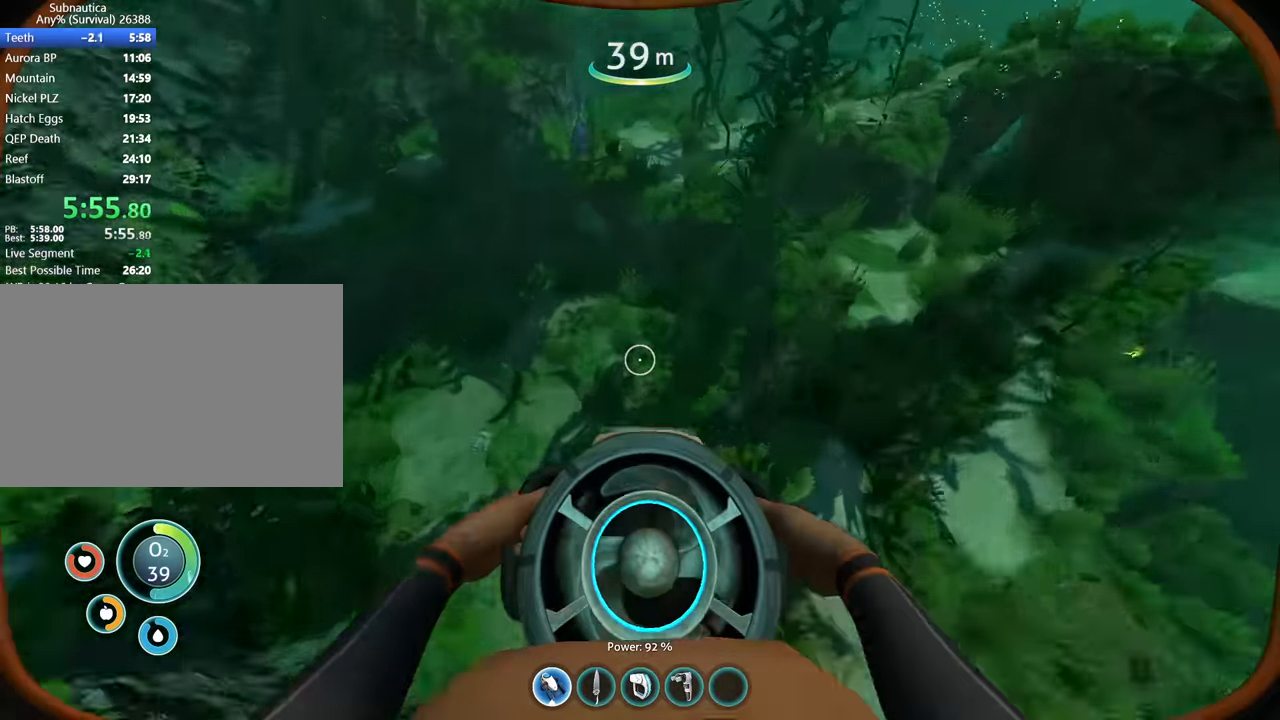
{"keys": [], "mouse": [], "events": [[300, "d", "down"], [333, "w", "up"], [400, "space", "up"], [500, "d", "up"]]}
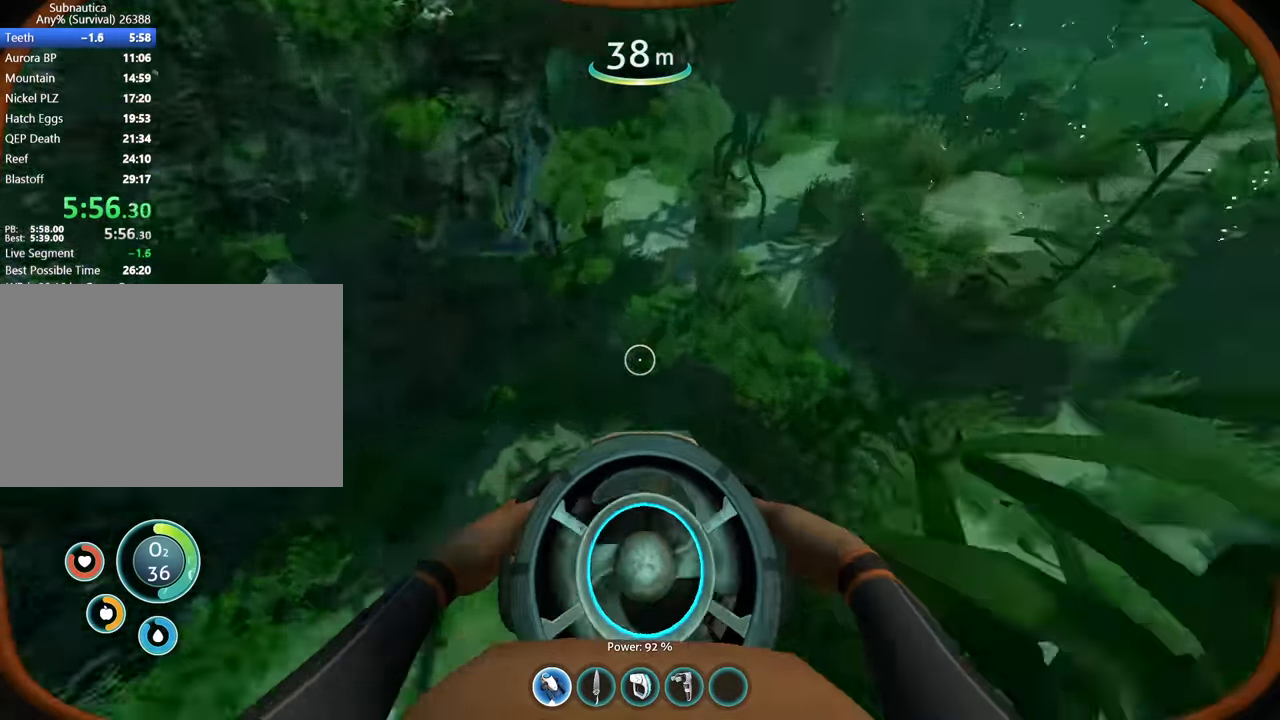
{"keys": ["w"], "mouse": [], "events": [[100, "a", "down"], [200, "a", "up"], [500, "w", "down"]]}
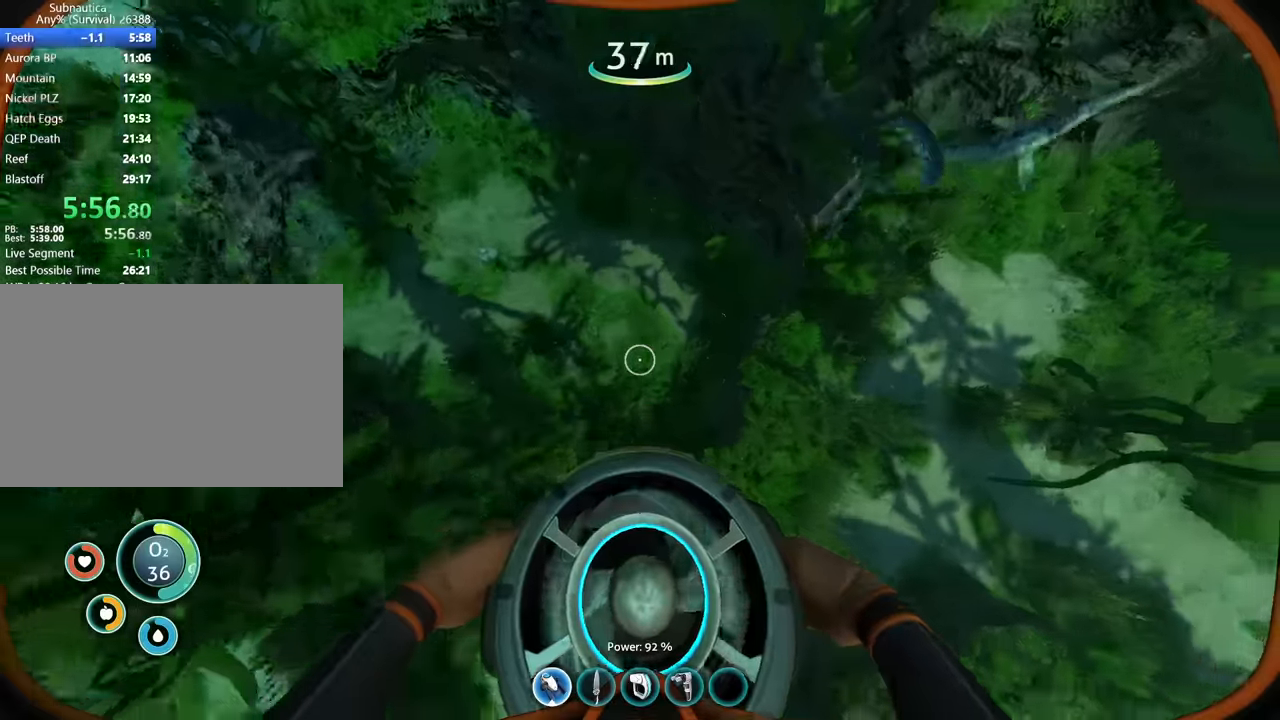
{"keys": ["d", "space", "w"], "mouse": [], "events": [[100, "d", "down"], [167, "space", "down"], [200, "w", "up"], [234, "w", "down"], [334, "w", "up"], [400, "w", "down"]]}
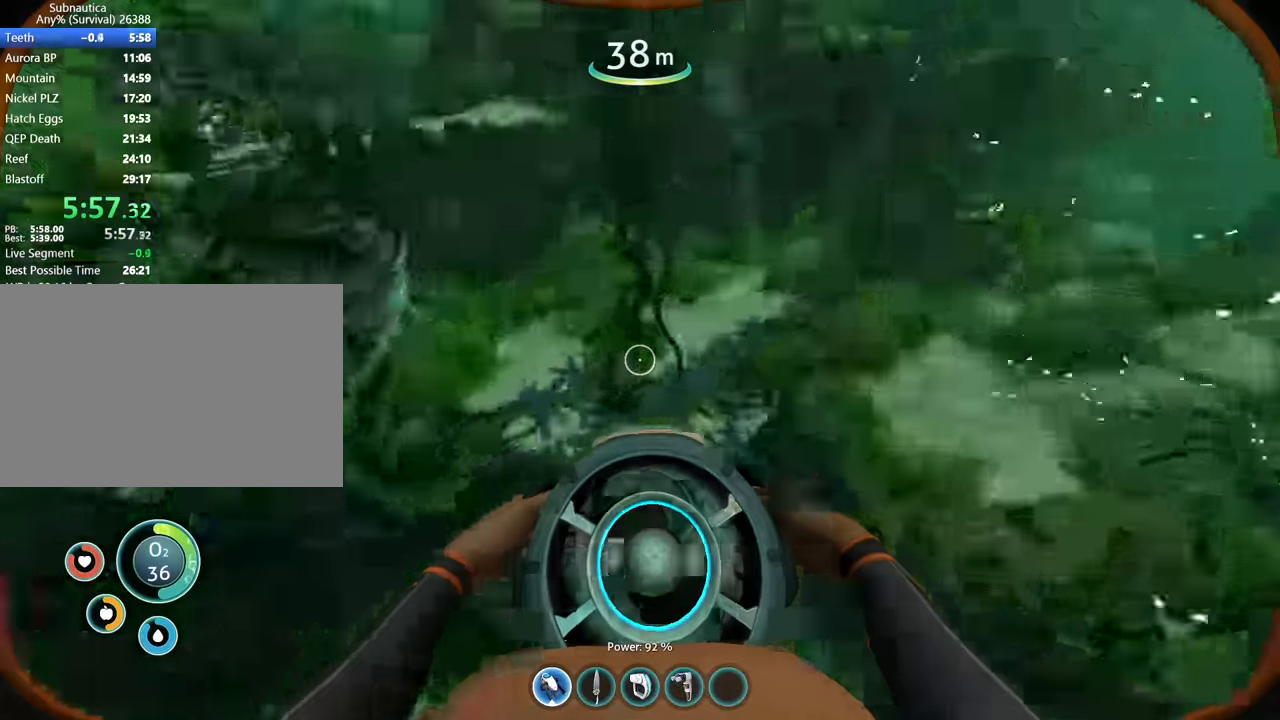
{"keys": ["d"], "mouse": [], "events": [[134, "d", "up"], [300, "space", "up"], [367, "w", "up"], [467, "d", "down"]]}
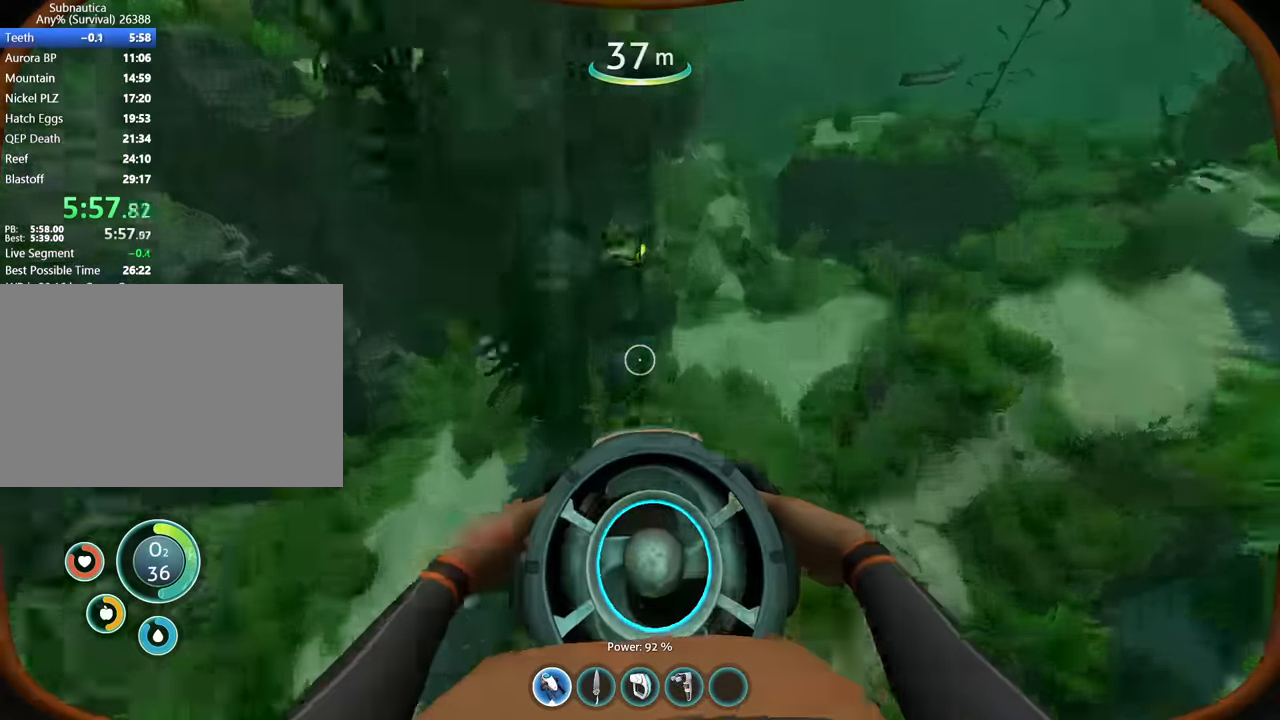
{"keys": ["w"], "mouse": [], "events": [[34, "w", "down"], [167, "d", "up"], [200, "space", "down"], [400, "d", "down"], [467, "d", "up"], [500, "space", "up"]]}
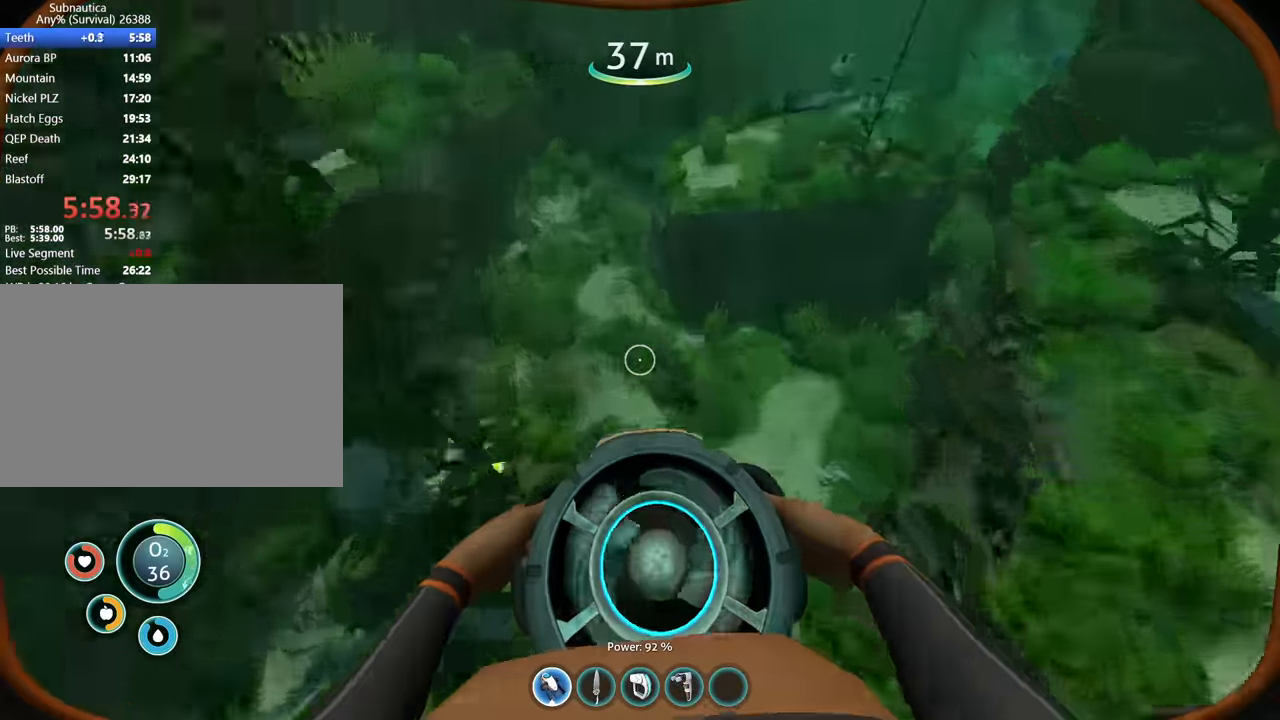
{"keys": ["w"], "mouse": [], "events": [[167, "space", "down"], [200, "d", "down"], [200, "w", "up"], [334, "d", "up"], [400, "space", "up"], [467, "w", "down"]]}
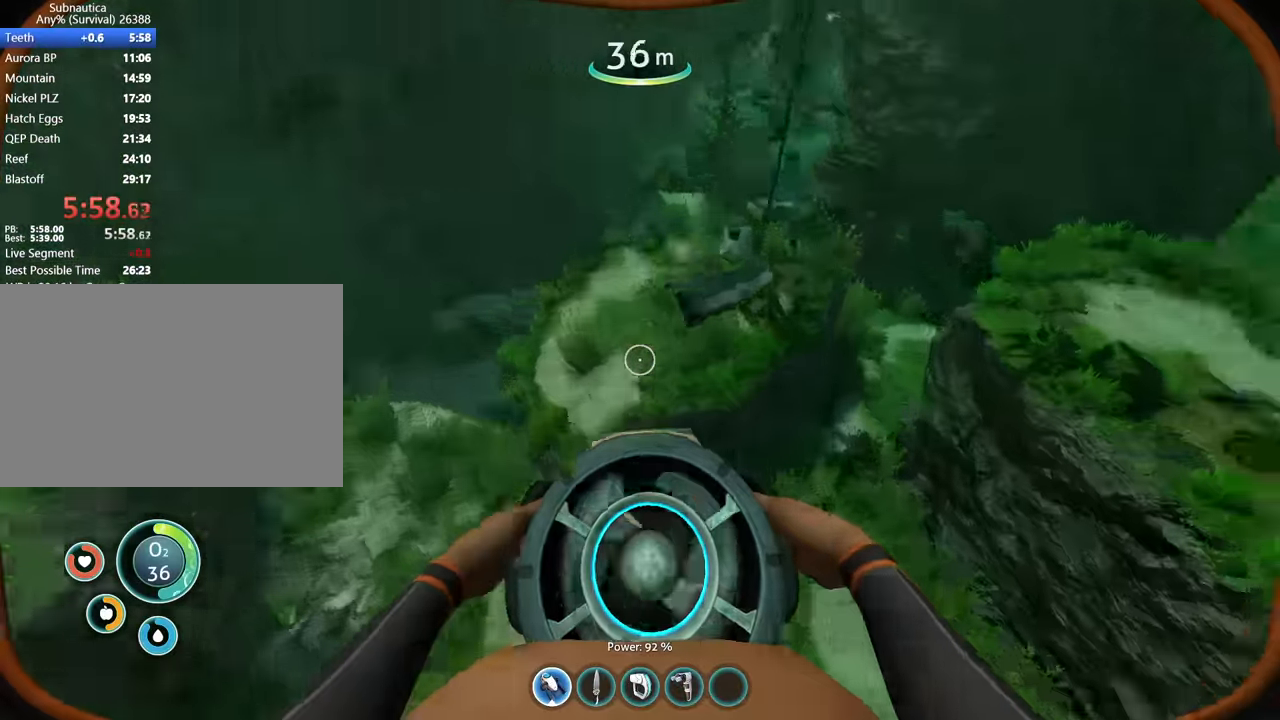
{"keys": ["d"], "mouse": [], "events": [[234, "d", "down"], [467, "w", "up"]]}
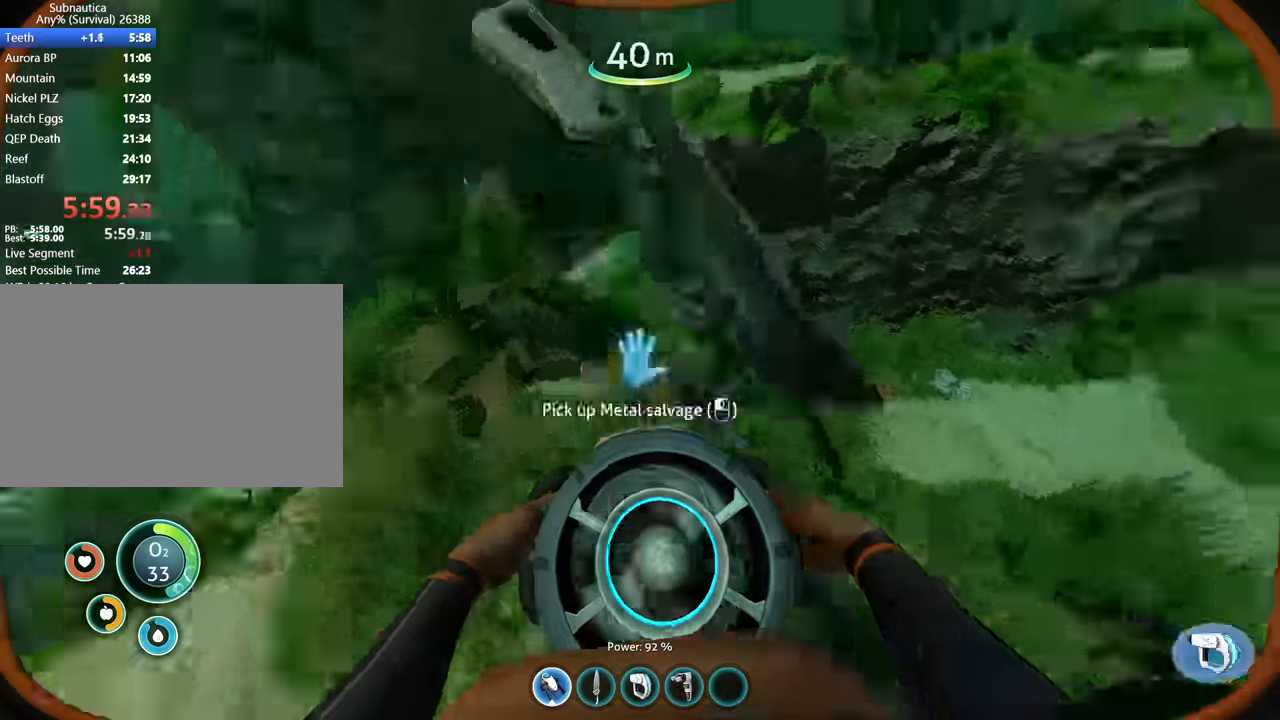
{"keys": ["a", "space", "w"], "mouse": [], "events": [[34, "d", "up"], [134, "space", "down"], [167, "a", "down"], [434, "w", "down"]]}
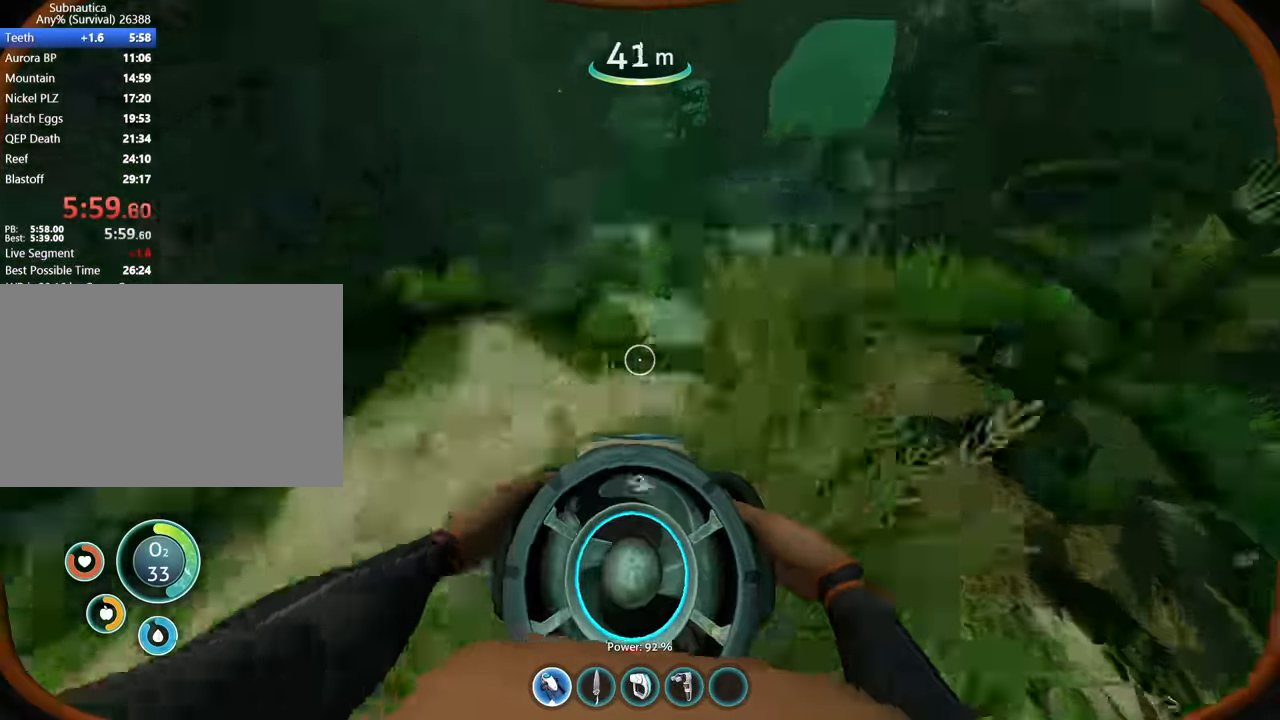
{"keys": ["a", "space", "w"], "mouse": [], "events": [[67, "w", "up"], [234, "a", "up"], [400, "a", "down"], [500, "w", "down"]]}
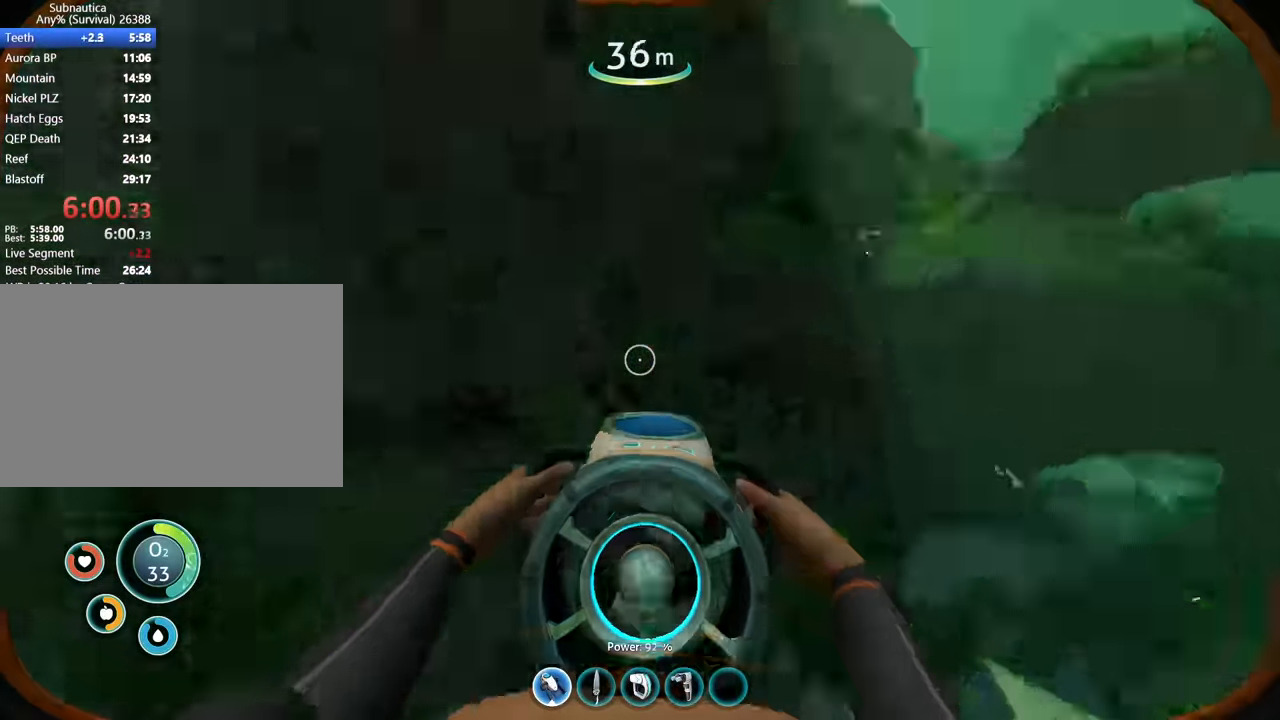
{"keys": ["space", "w"], "mouse": [], "events": [[500, "a", "up"]]}